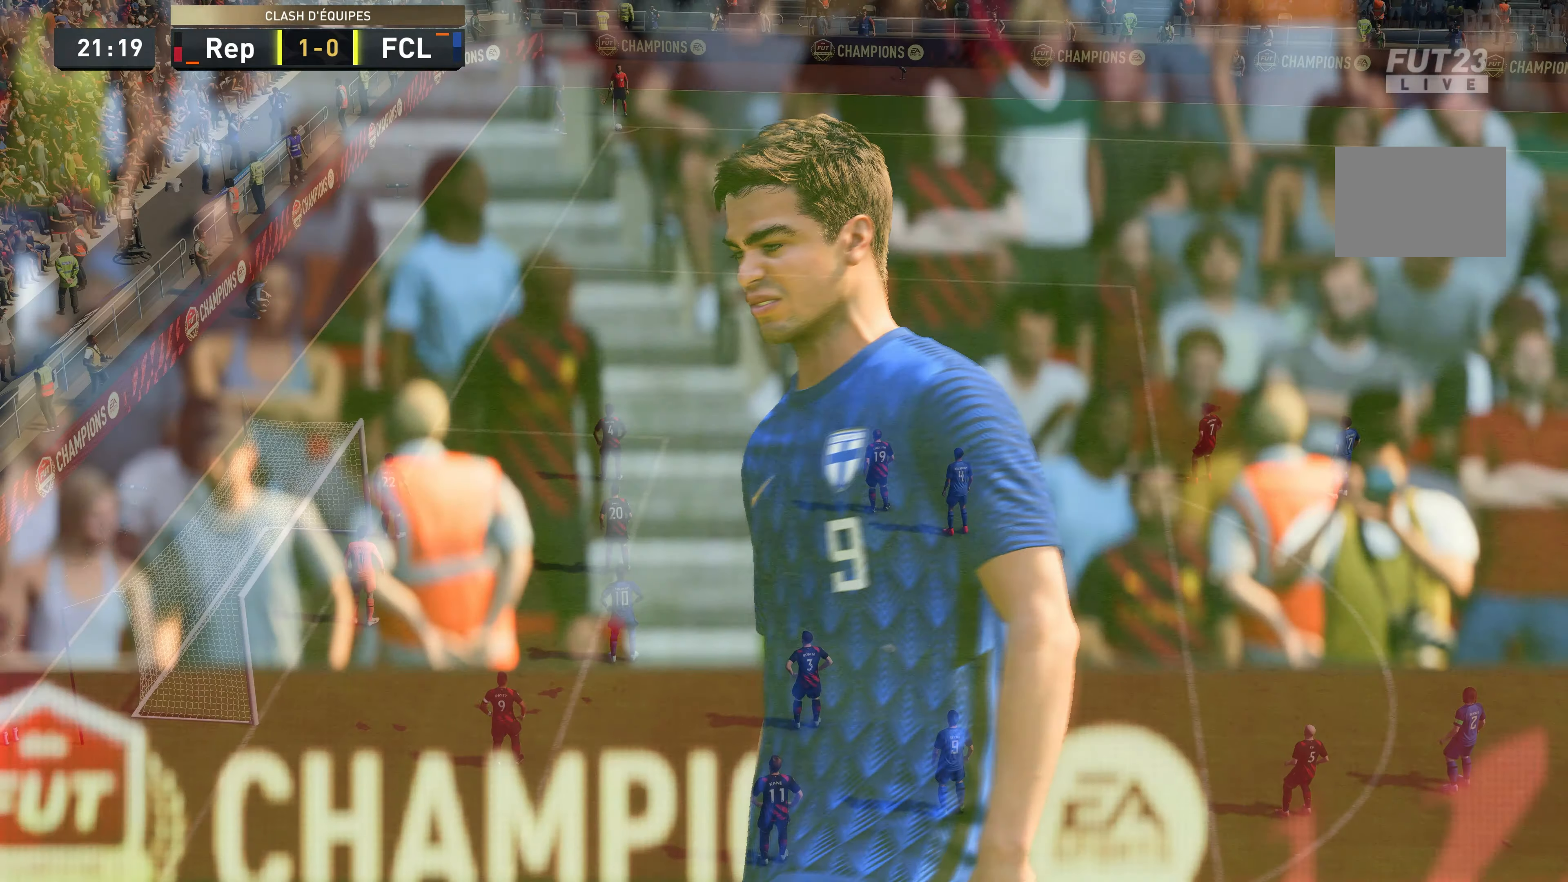
Gameplay with a controller (Xbox layout); each line is a JSON object with the inputs held at the frame after it. "events" lists button and stick changes between this image and that frame as [ms after this image, input, new state], when the widget could be followed in between. Not read: L3 R3.
{"buttons": [], "left_stick": "center", "right_stick": "center", "events": [[33, "A", "up"]]}
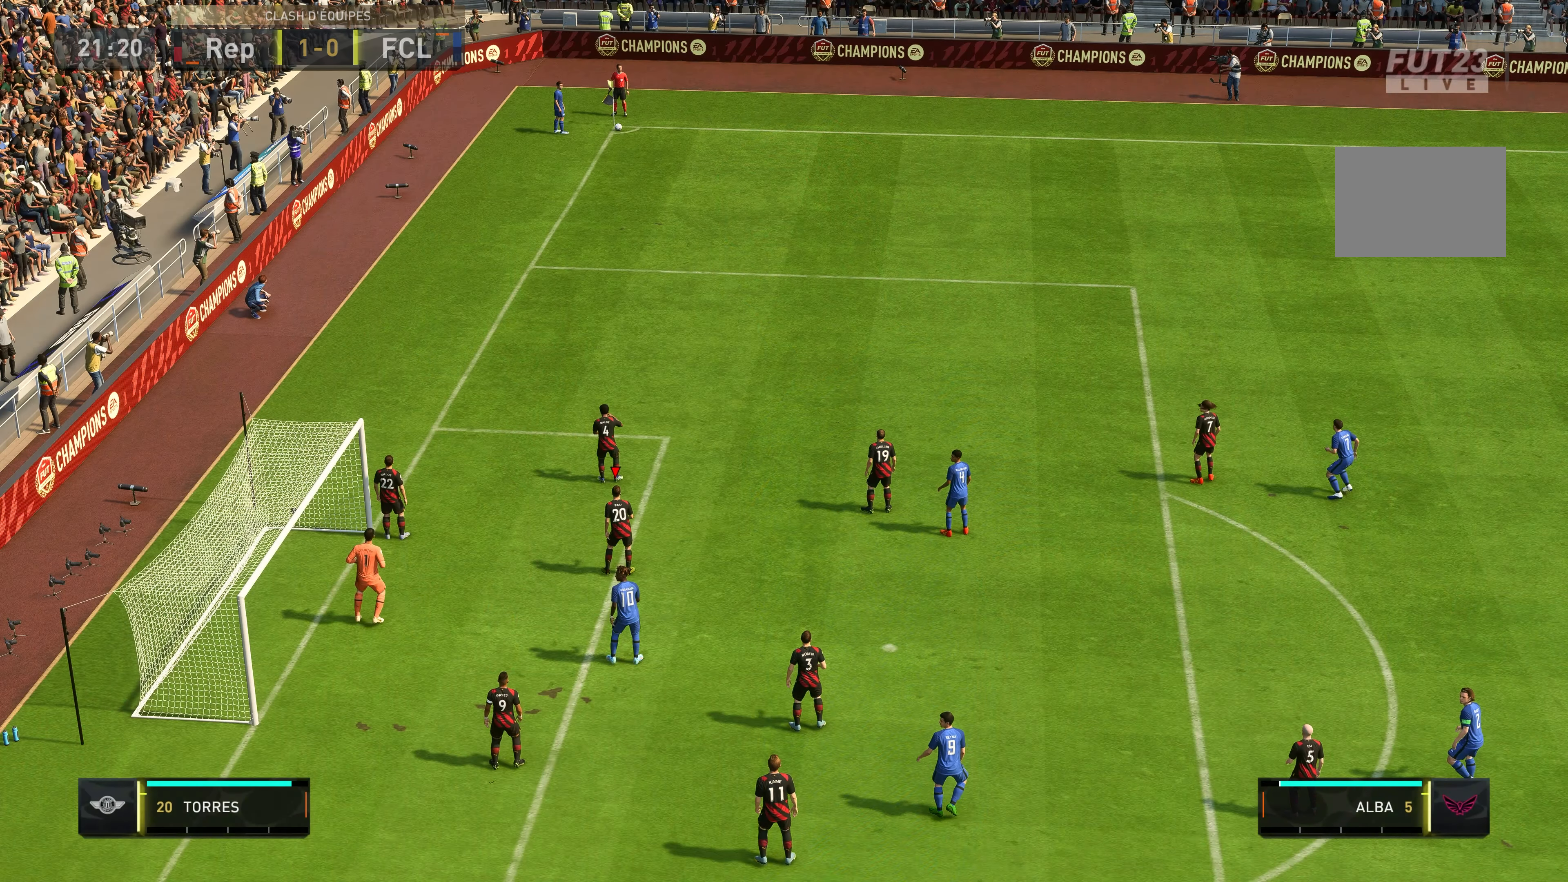
{"buttons": [], "left_stick": "center", "right_stick": "center", "events": []}
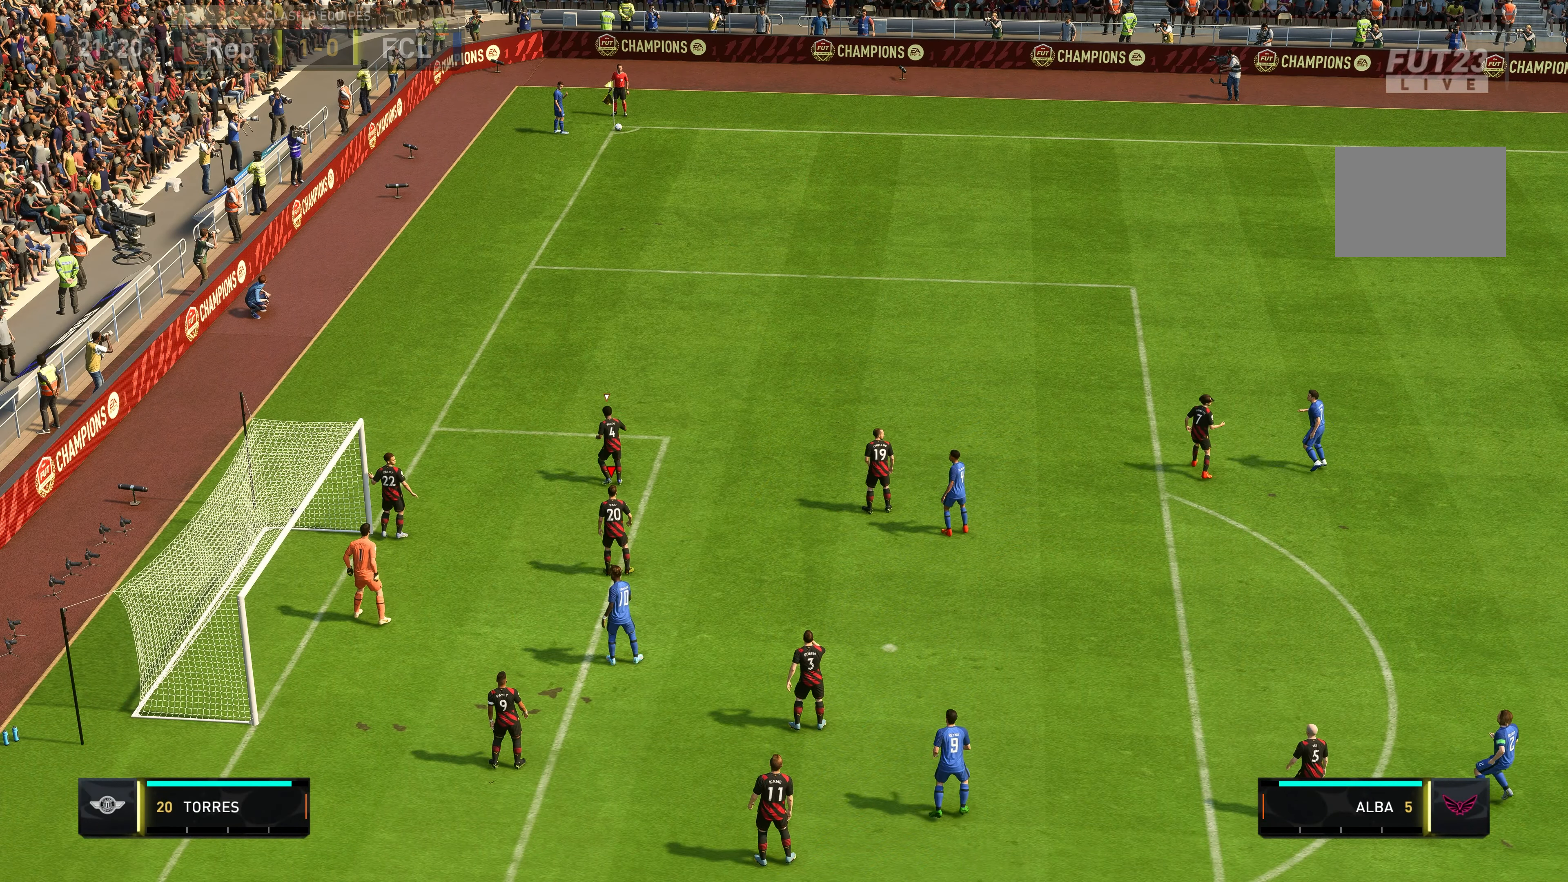
{"buttons": [], "left_stick": "up-right", "right_stick": "center", "events": [[33, "left_stick", "up-right"]]}
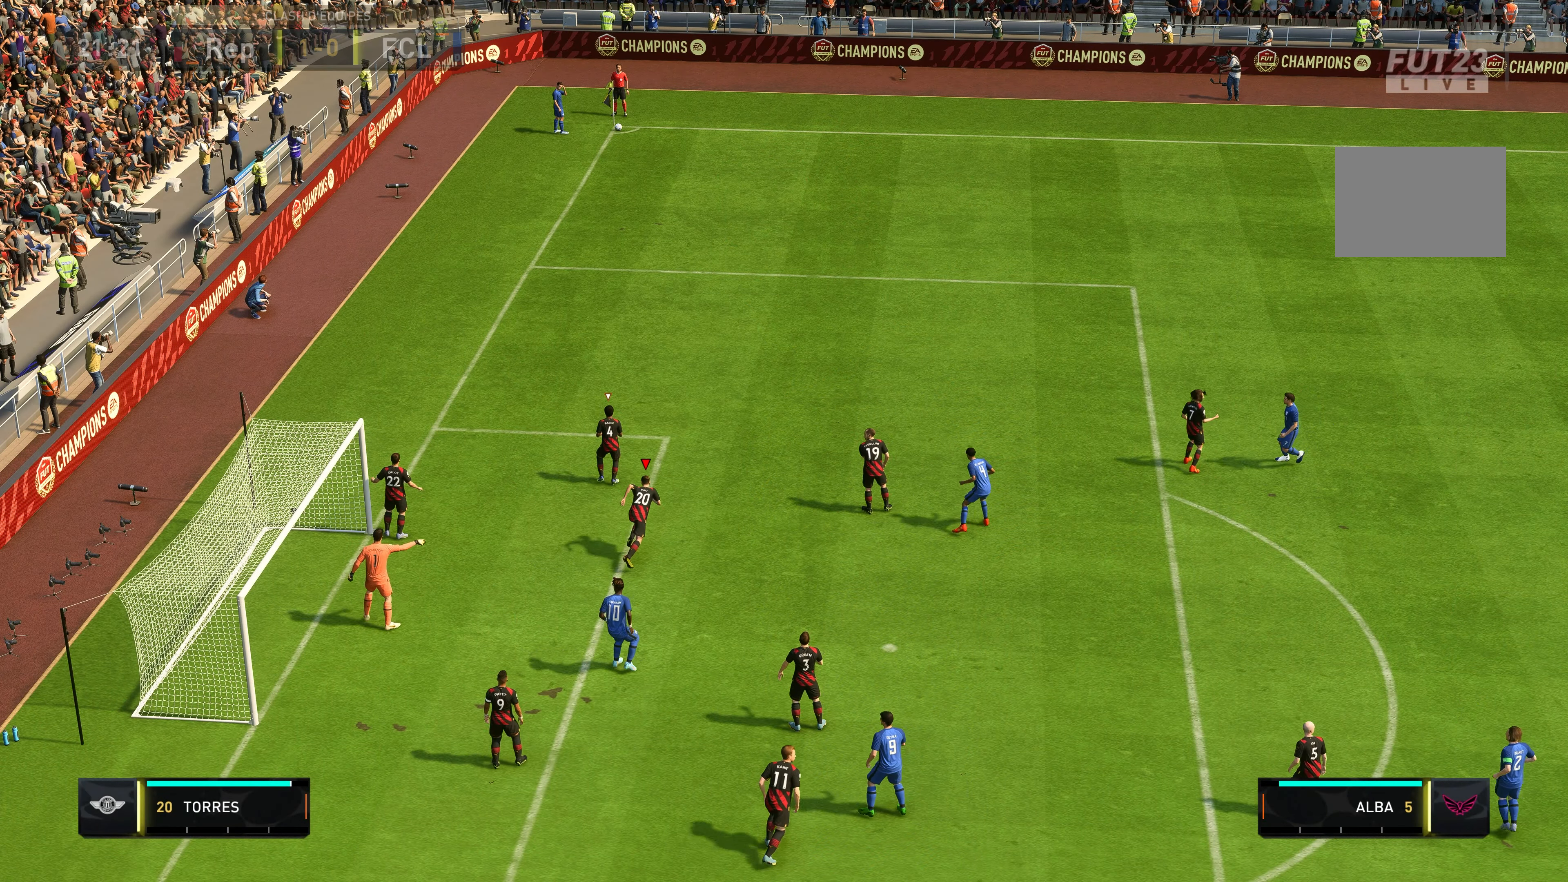
{"buttons": [], "left_stick": "up-right", "right_stick": "center"}
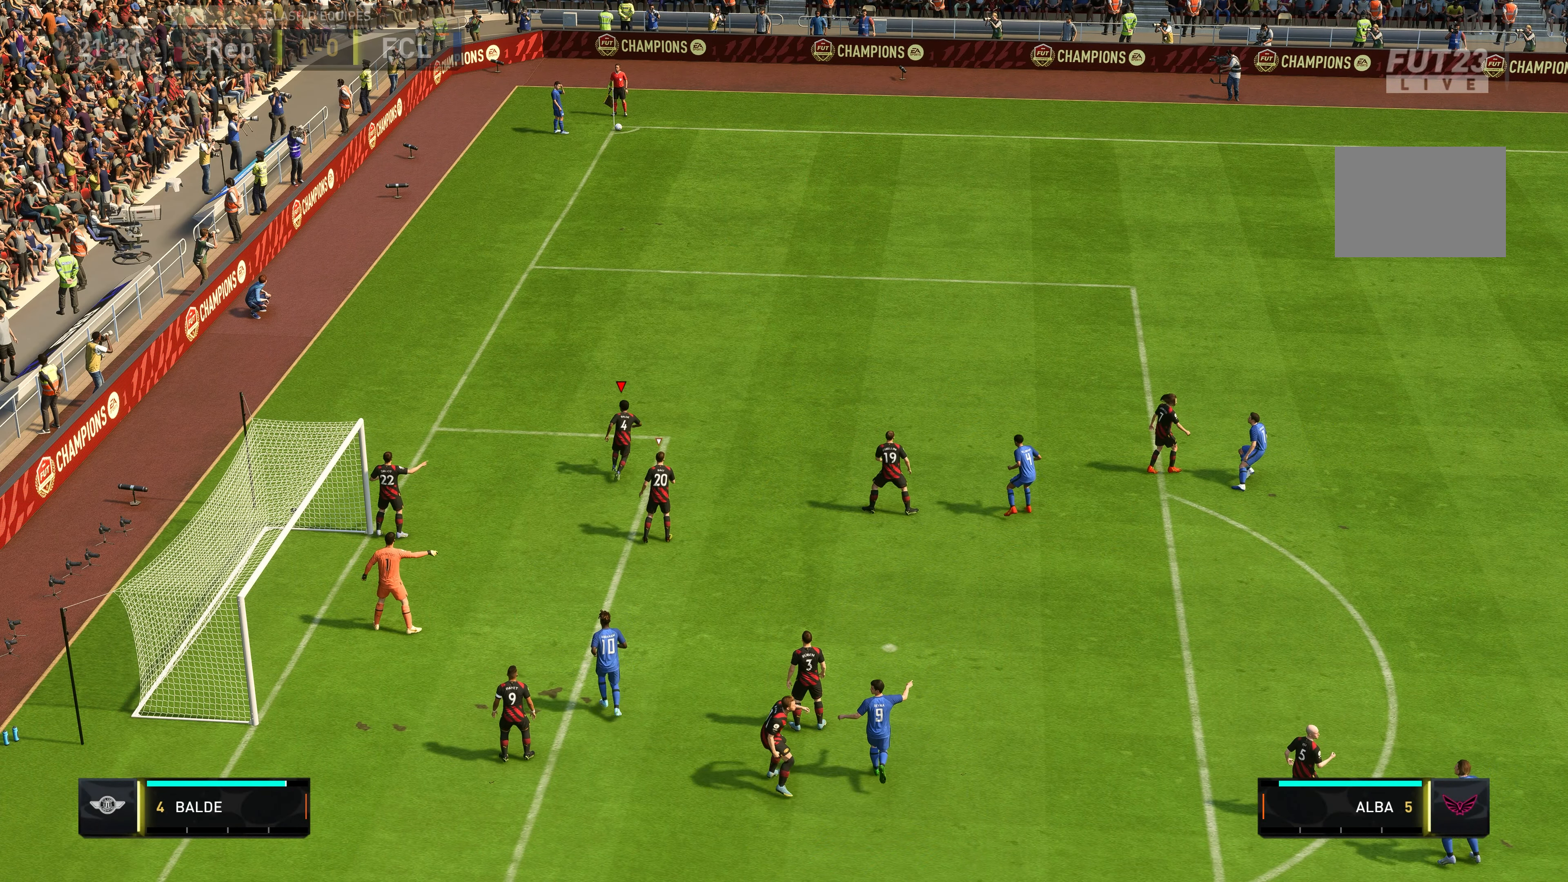
{"buttons": [], "left_stick": "center", "right_stick": "center", "events": [[416, "left_stick", "center"]]}
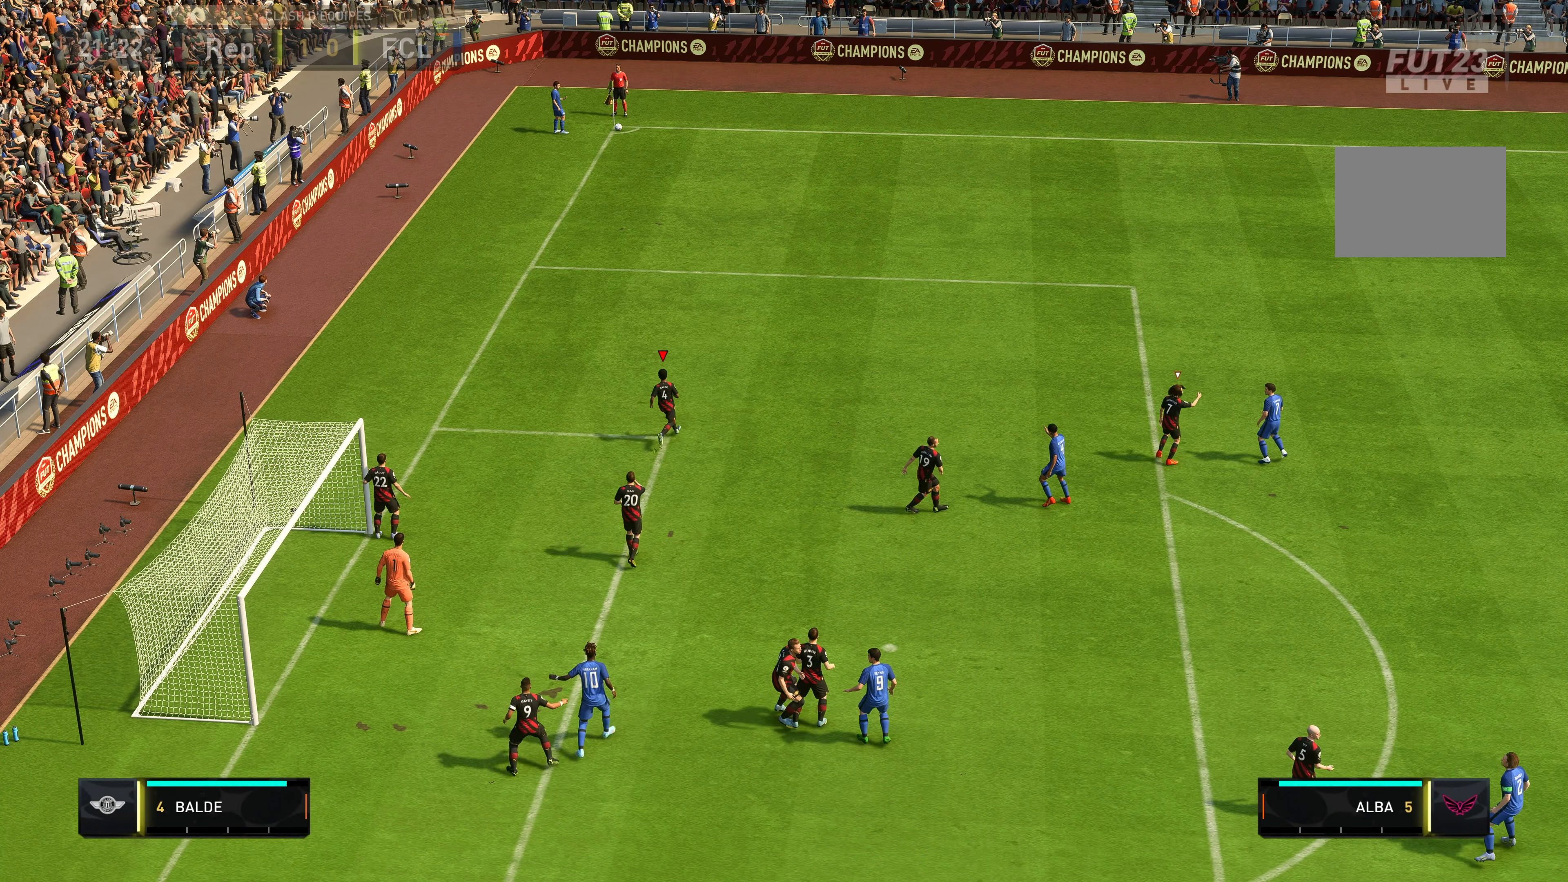
{"buttons": [], "left_stick": "center", "right_stick": "center", "events": []}
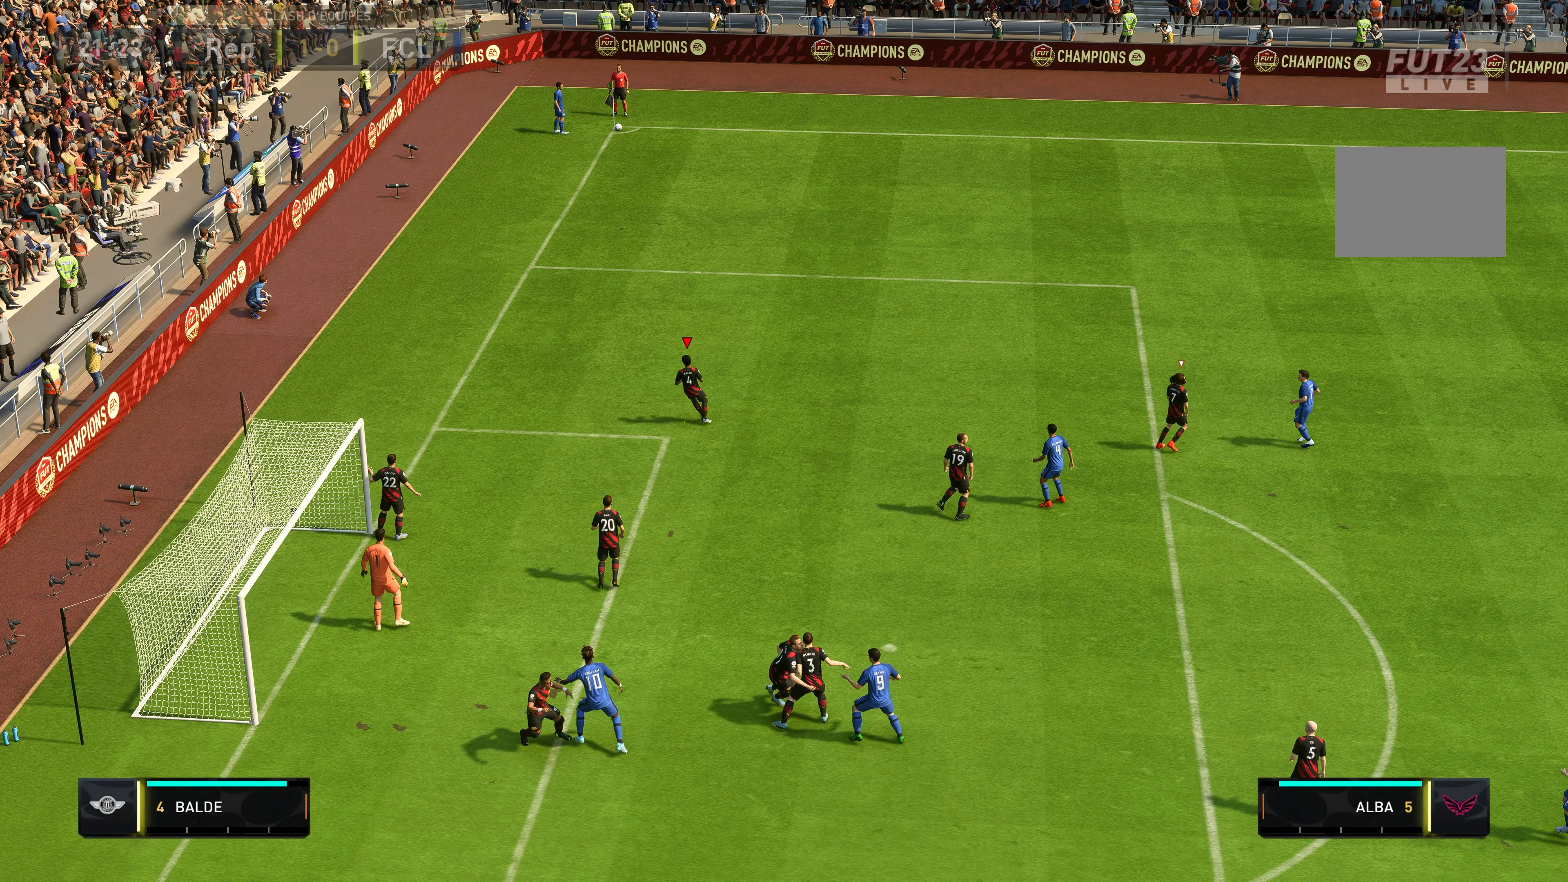
{"buttons": [], "left_stick": "center", "right_stick": "center", "events": []}
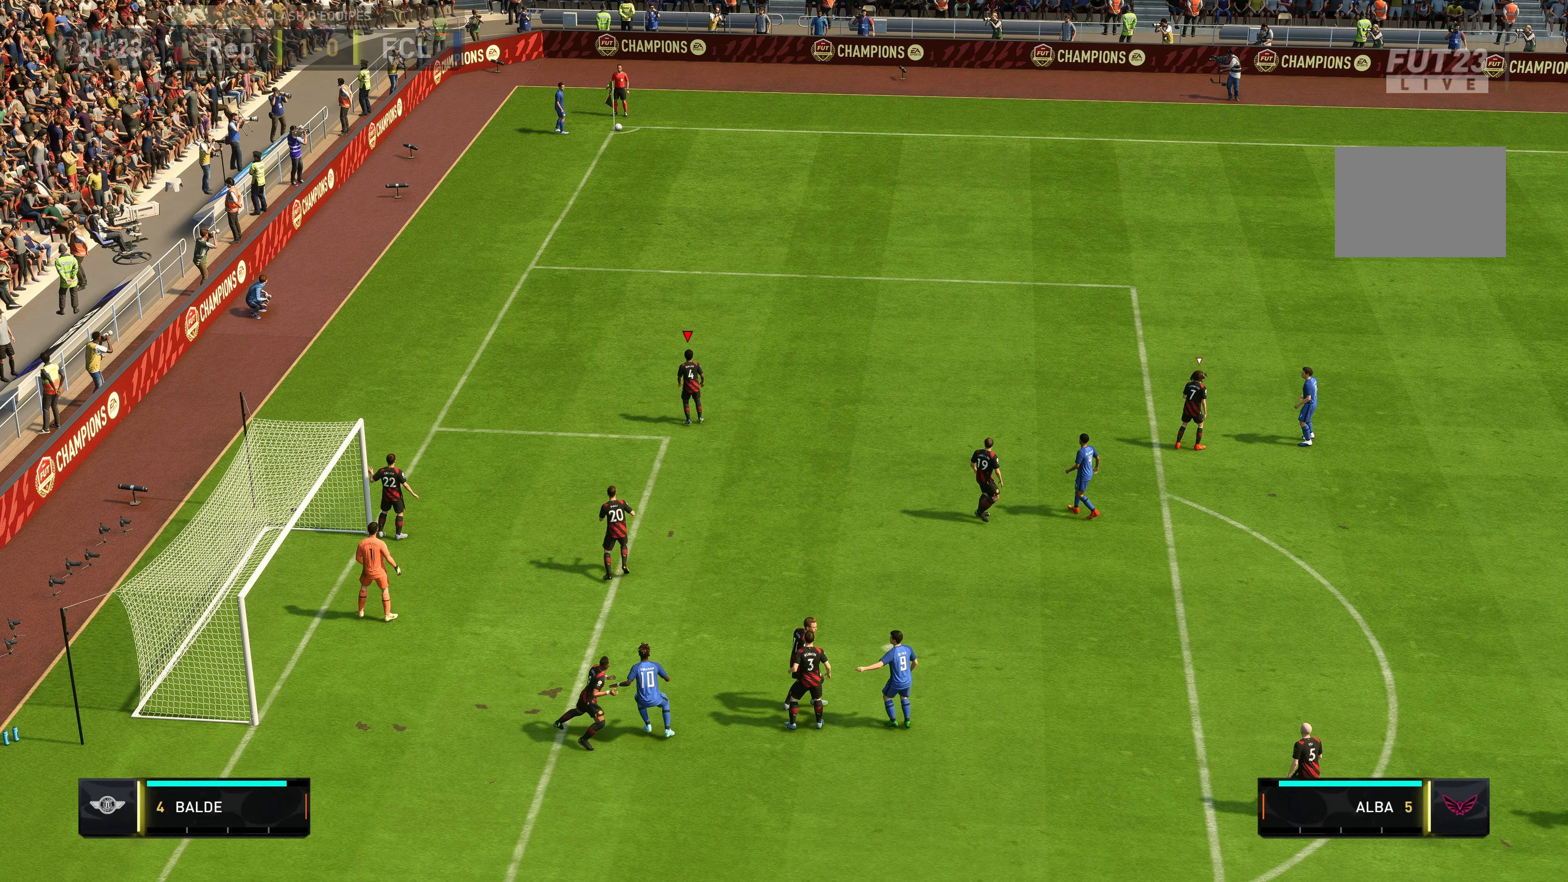
{"buttons": [], "left_stick": "center", "right_stick": "center", "events": []}
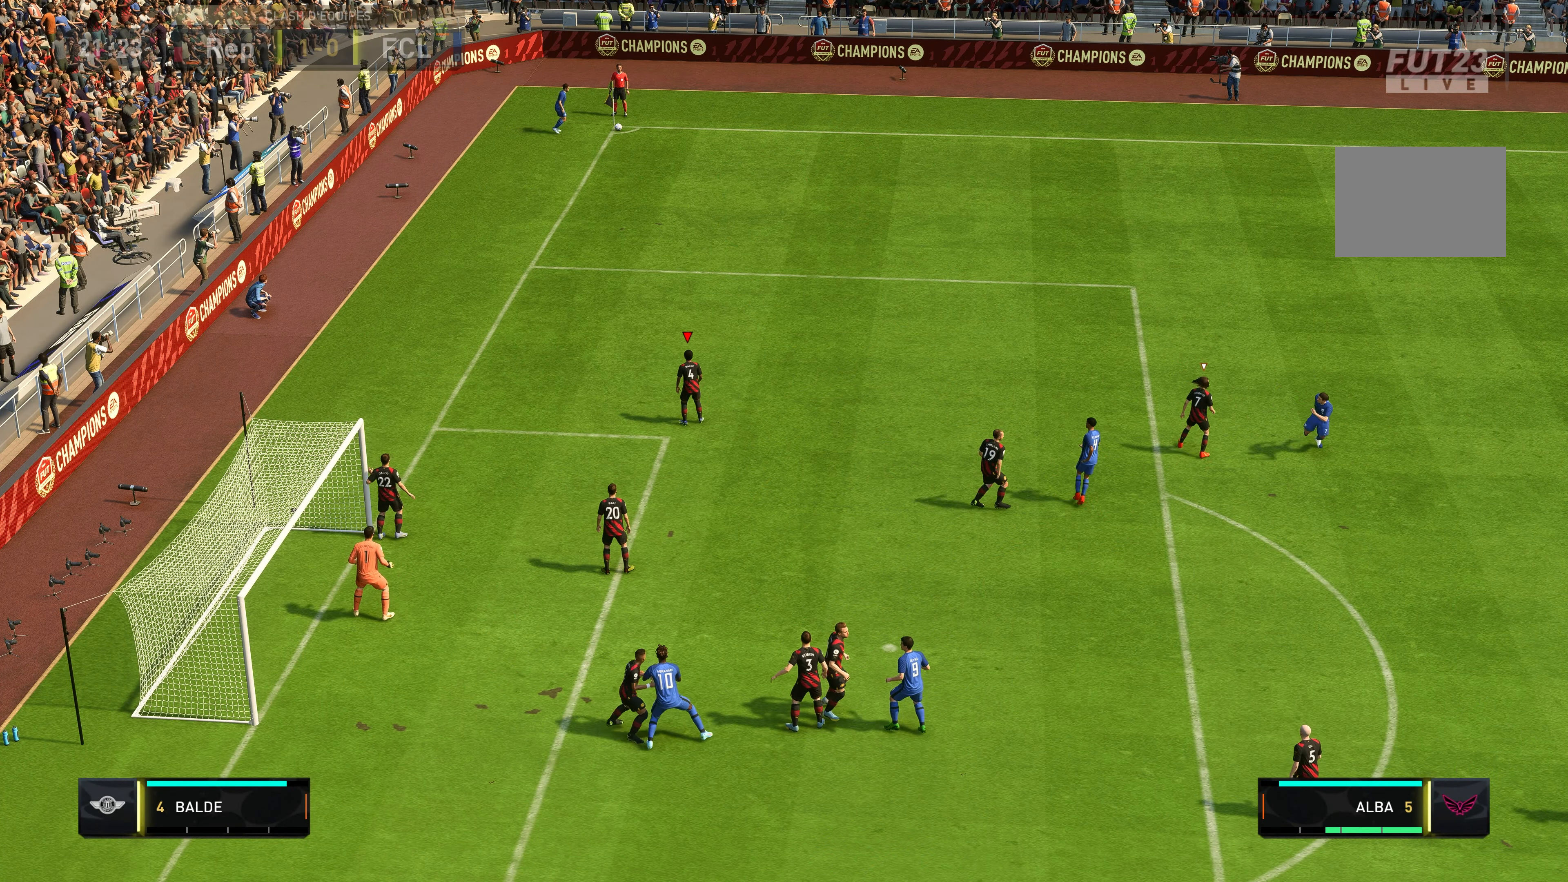
{"buttons": [], "left_stick": "center", "right_stick": "center", "events": []}
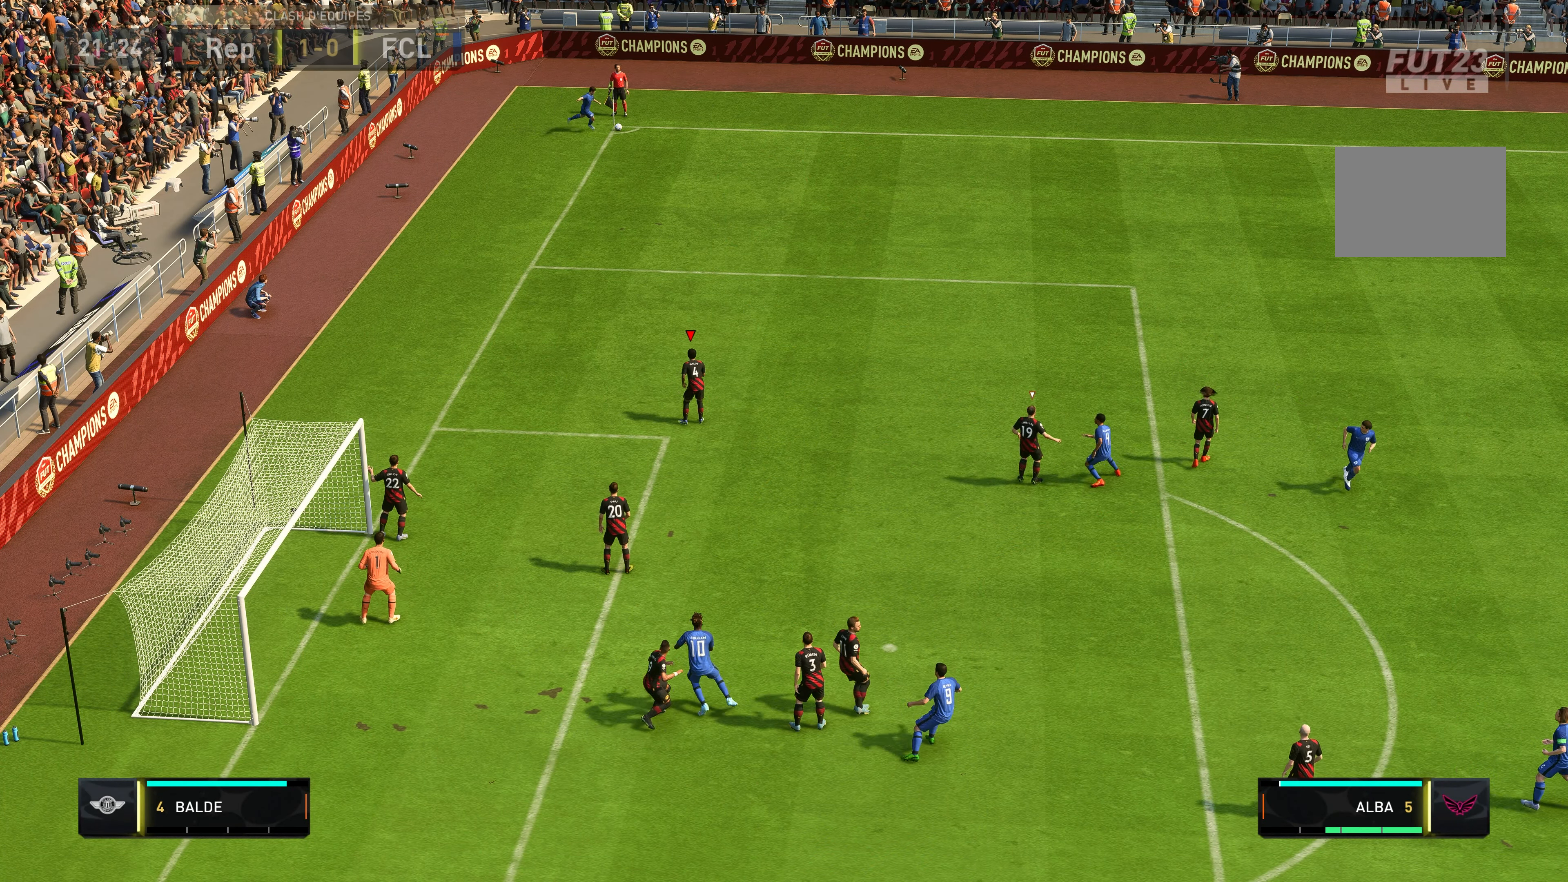
{"buttons": [], "left_stick": "center", "right_stick": "center", "events": []}
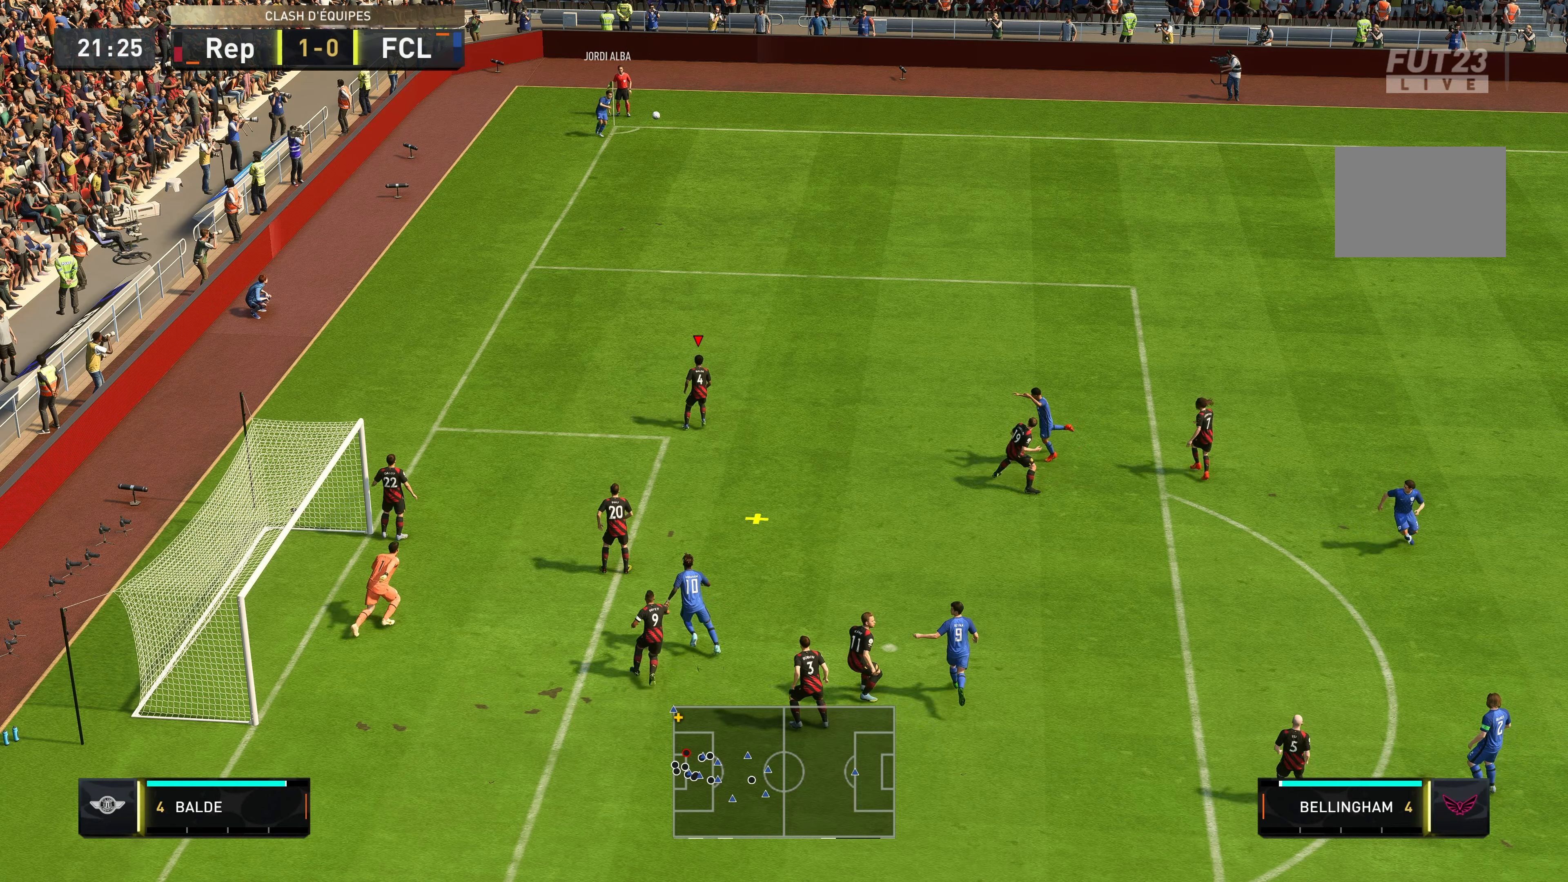
{"buttons": ["A"], "left_stick": "down-right", "right_stick": "center", "events": [[317, "left_stick", "right"], [483, "A", "down"], [483, "left_stick", "down-right"]]}
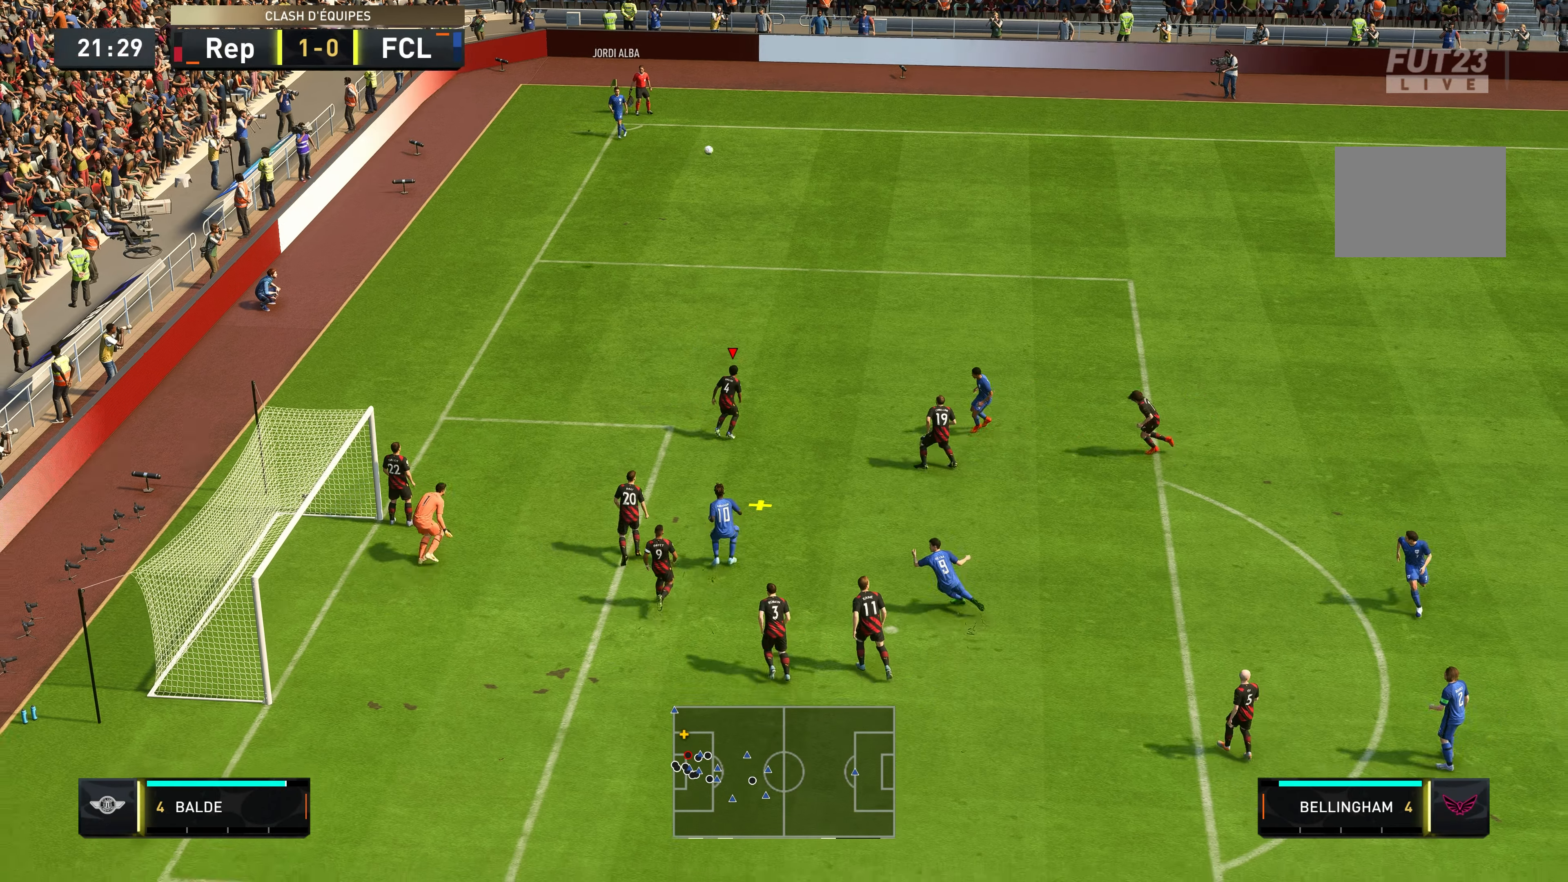
{"buttons": [], "left_stick": "down-right", "right_stick": "center", "events": [[250, "A", "up"]]}
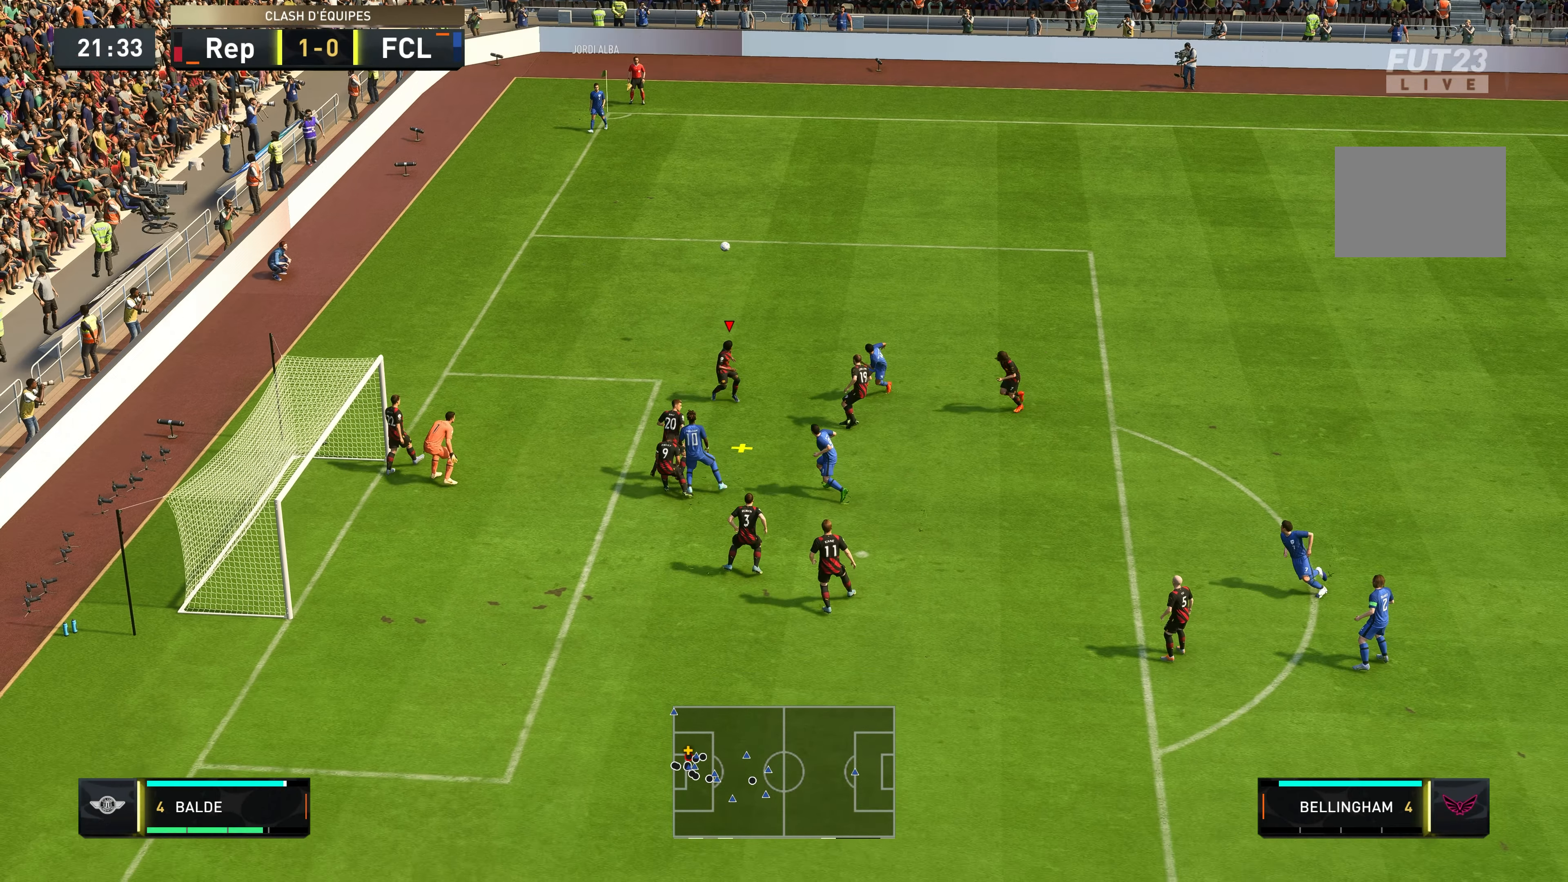
{"buttons": [], "left_stick": "right", "right_stick": "center", "events": [[317, "left_stick", "right"]]}
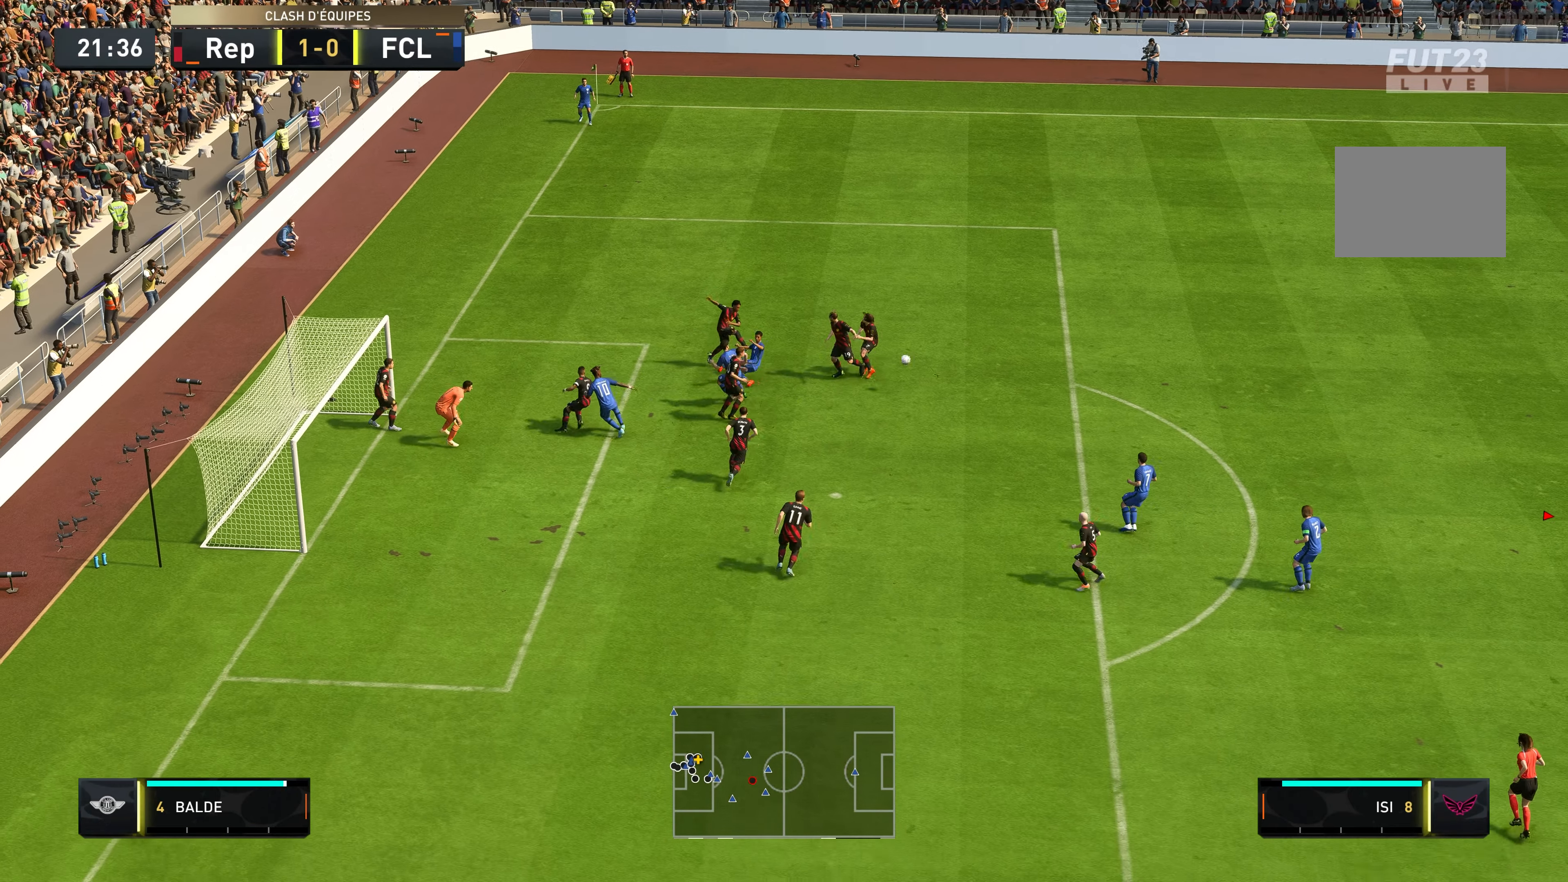
{"buttons": [], "left_stick": "right", "right_stick": "center", "events": []}
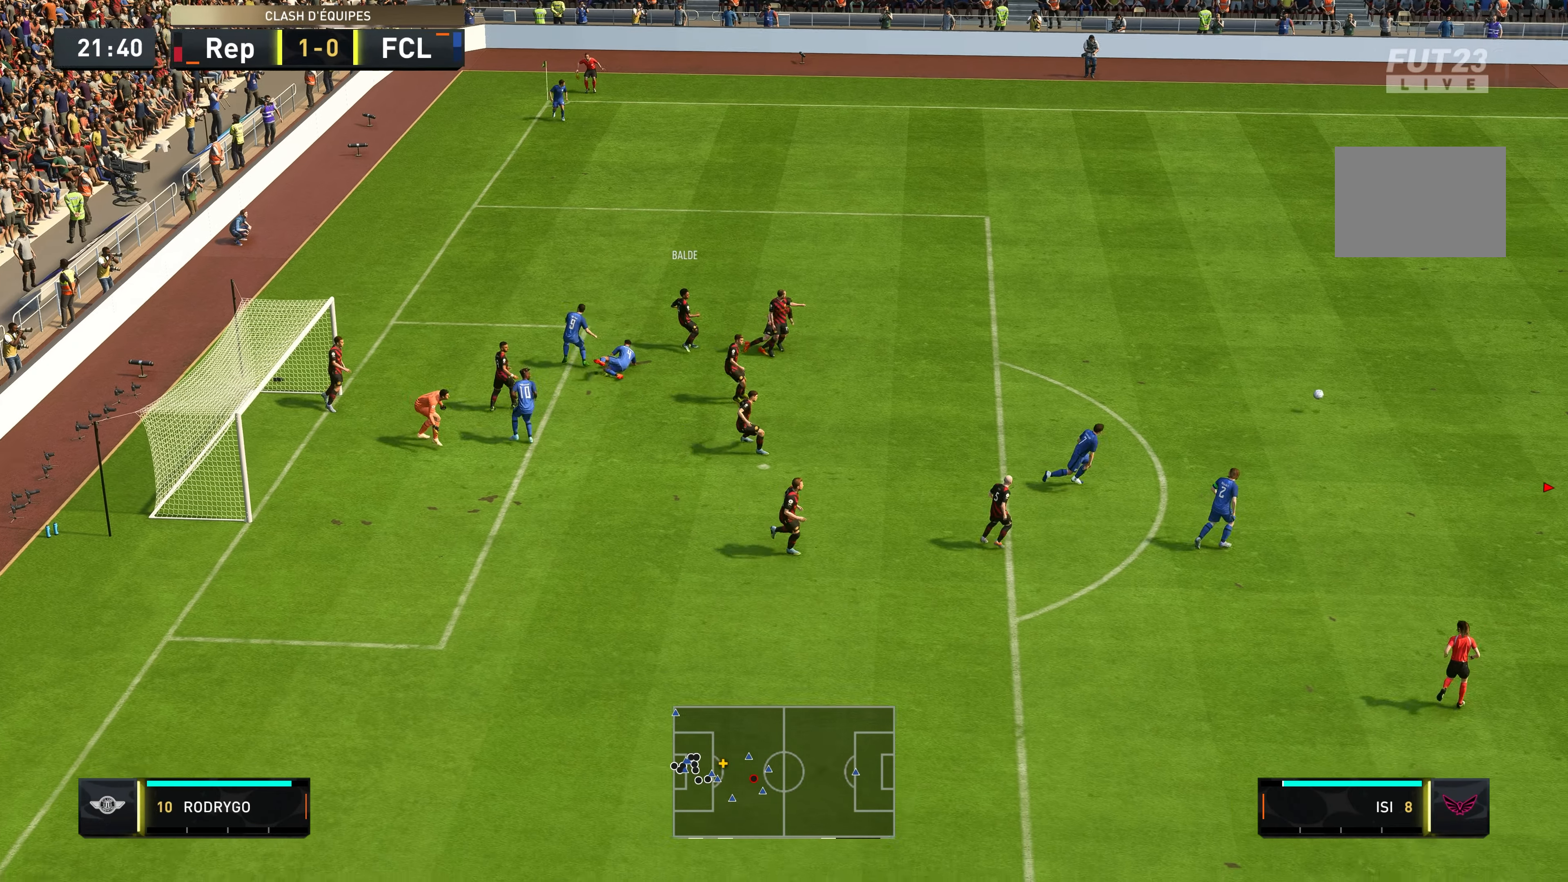
{"buttons": [], "left_stick": "down-right", "right_stick": "center", "events": [[500, "left_stick", "down-right"]]}
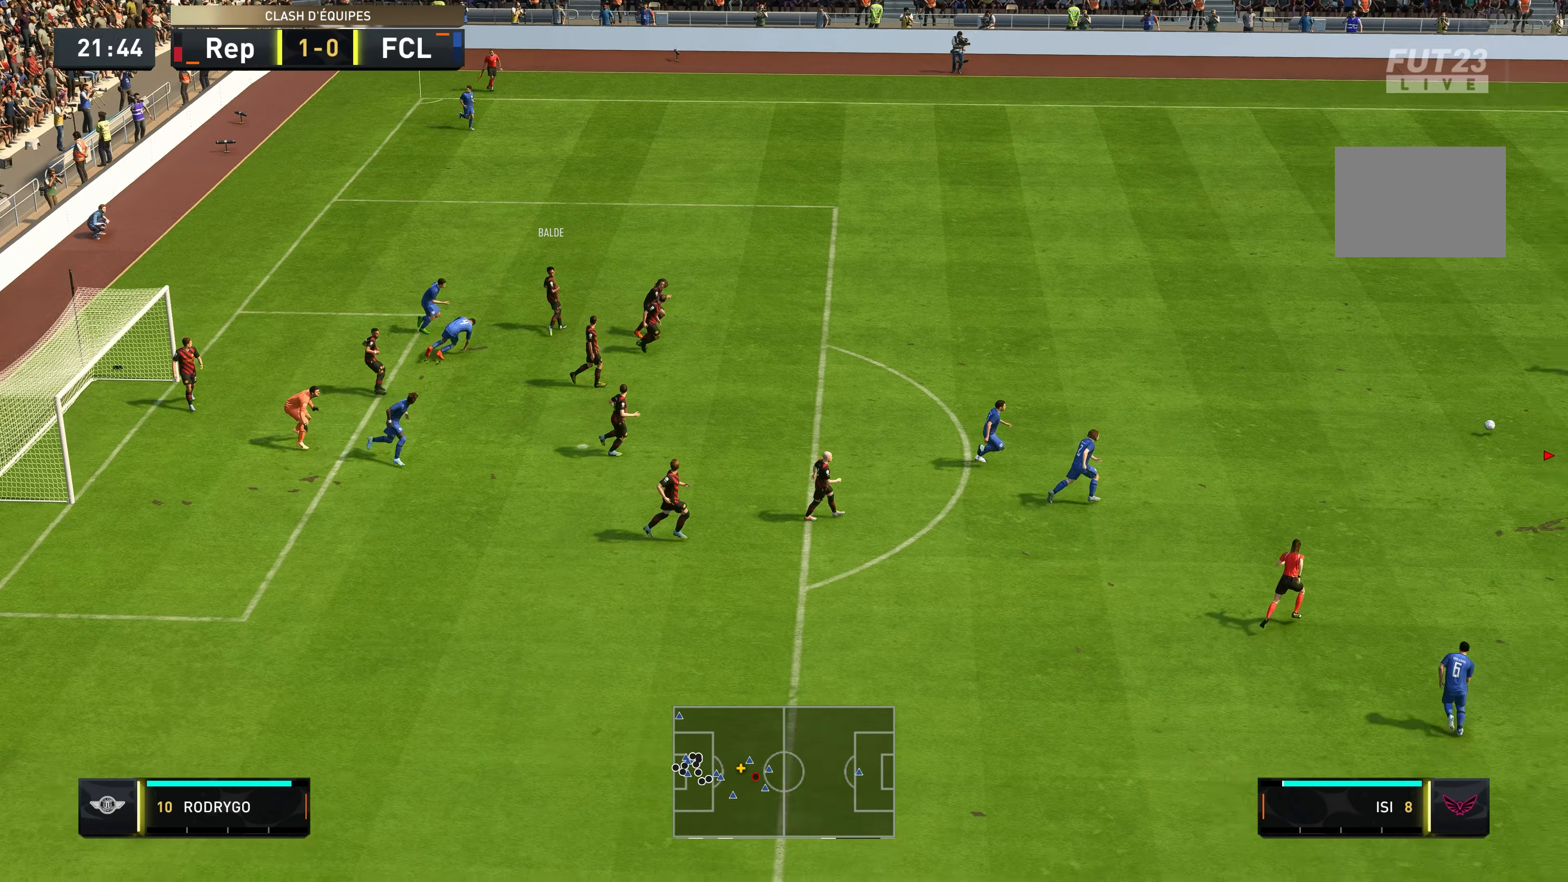
{"buttons": [], "left_stick": "down-right", "right_stick": "center", "events": []}
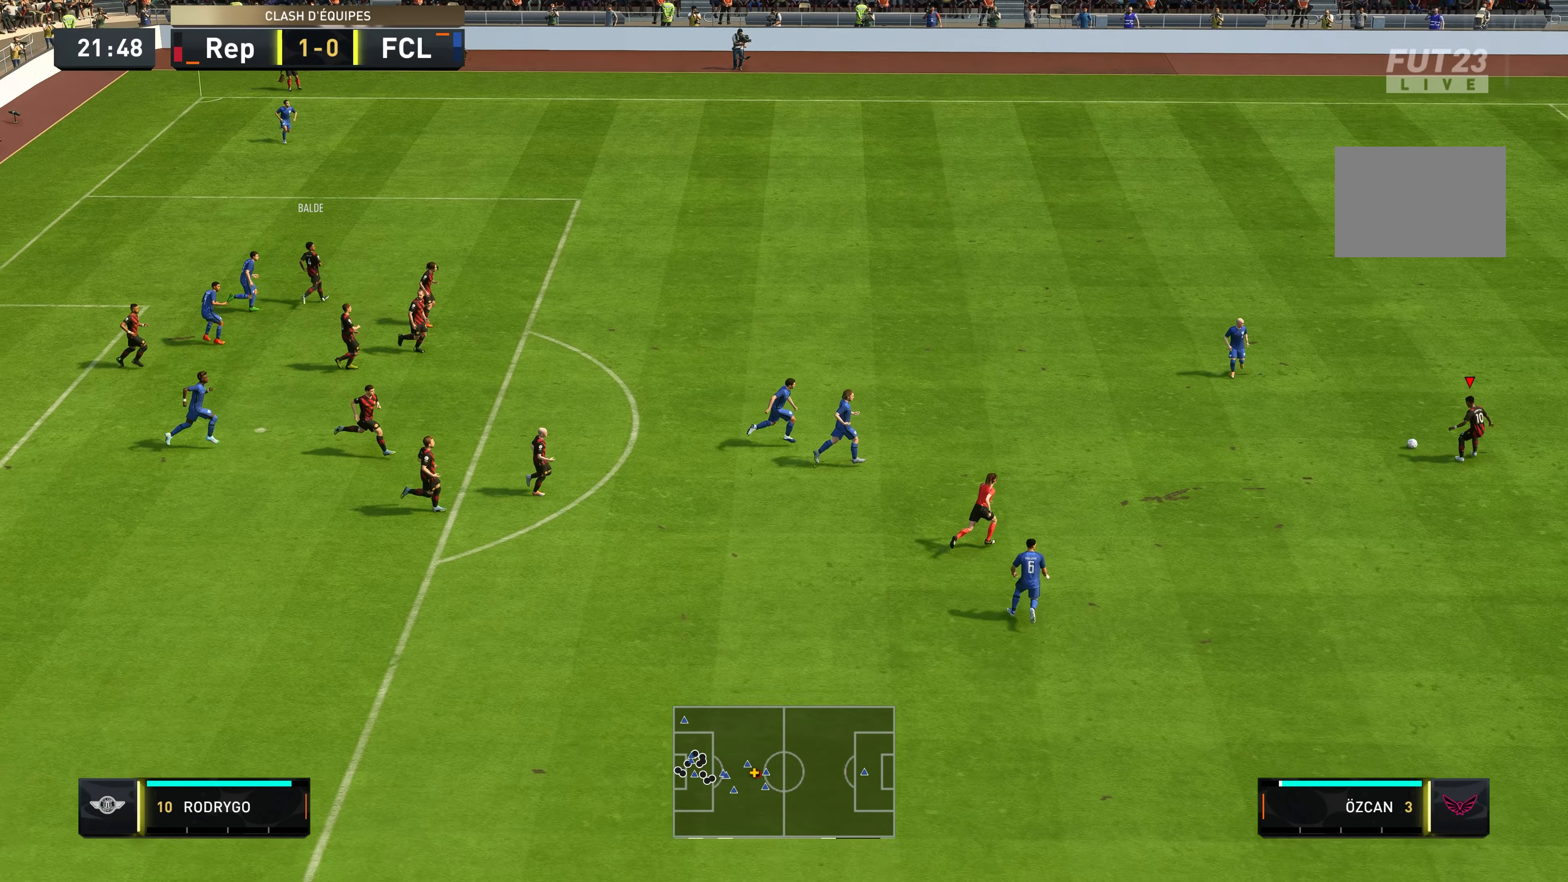
{"buttons": [], "left_stick": "down-right", "right_stick": "center", "events": []}
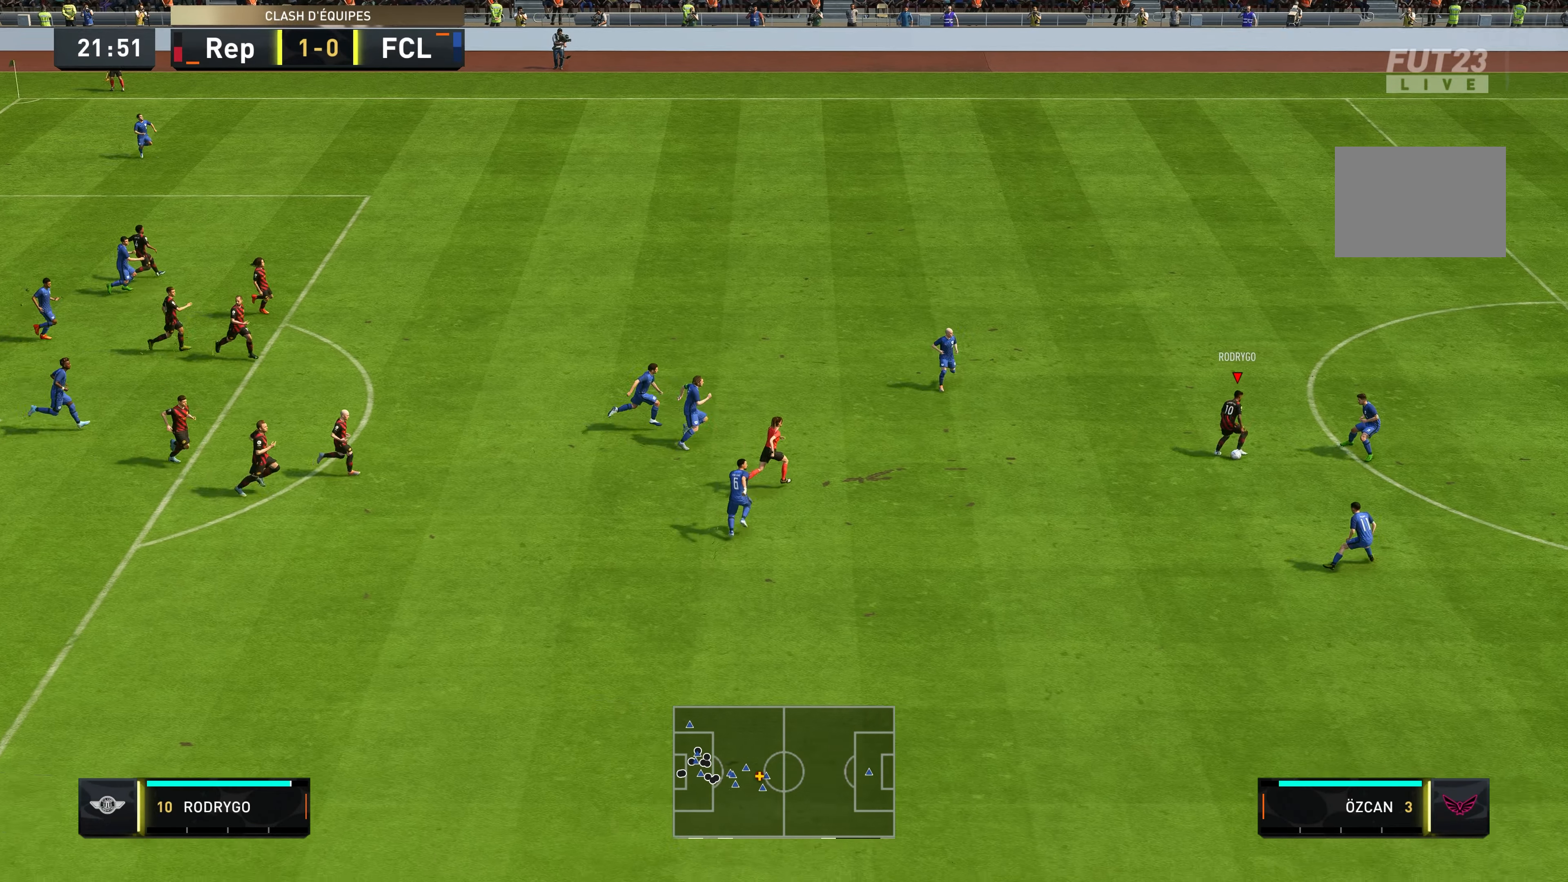
{"buttons": ["R2"], "left_stick": "up-right", "right_stick": "center", "events": [[83, "left_stick", "up-right"], [400, "R2", "down"]]}
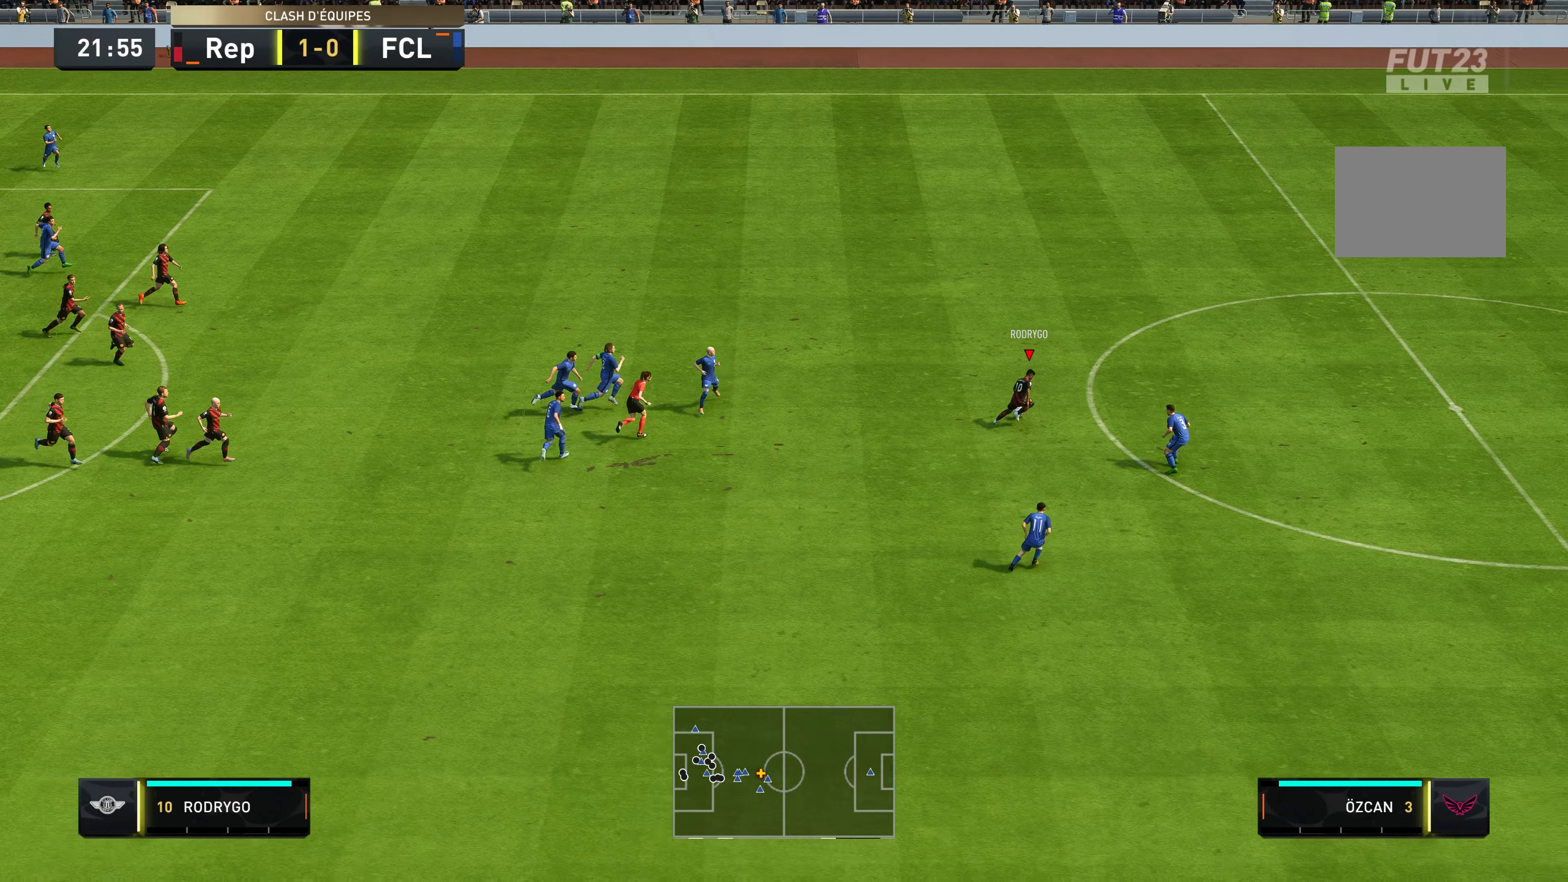
{"buttons": ["R2"], "left_stick": "up-right", "right_stick": "center", "events": []}